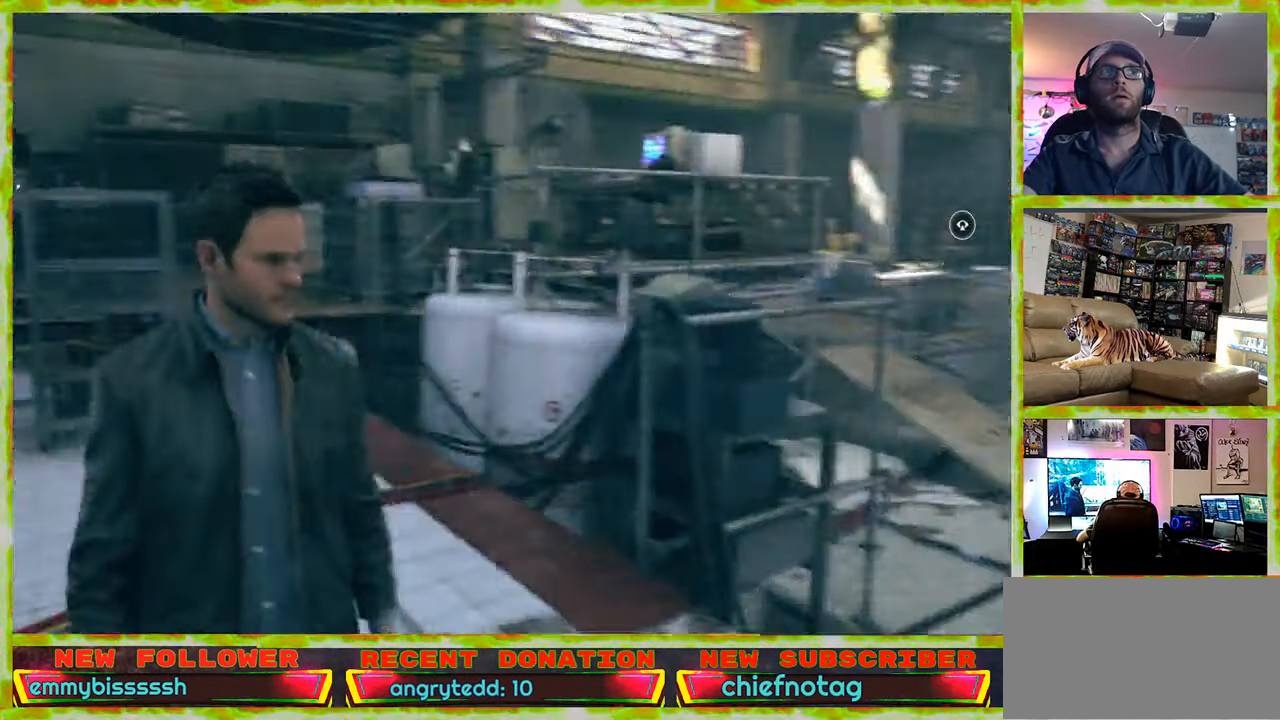
Gameplay with keyboard and mouse; each line is a JSON object with the keys and mouse buttons held at the frame after it. "events" lists presses ("down") and releases ("up") of "1", "2", "3", "4", "5", "a", "alt", "c", "caps_lock", "ctrl", "d", "e", "f", "g", "q", "r", "s", "shift", "space", "t", "tab", "v", "w", "x", "z", "mouse_left", "mouse_wheel" and "mouse_right" between this image and that frame as [ms after this image, input, new state], when the widget could be followed in between. "mouse_left", "mouse_wheel", "mouse_right" = the "left", "wheel", "right" buttons of the "mouse" list. No other keys are recorded. "wheel" means that the mouse wheel is clicked or scrolled. Not read: mouse_move.
{"keys": ["w"], "mouse": [], "events": [[34, "w", "down"]]}
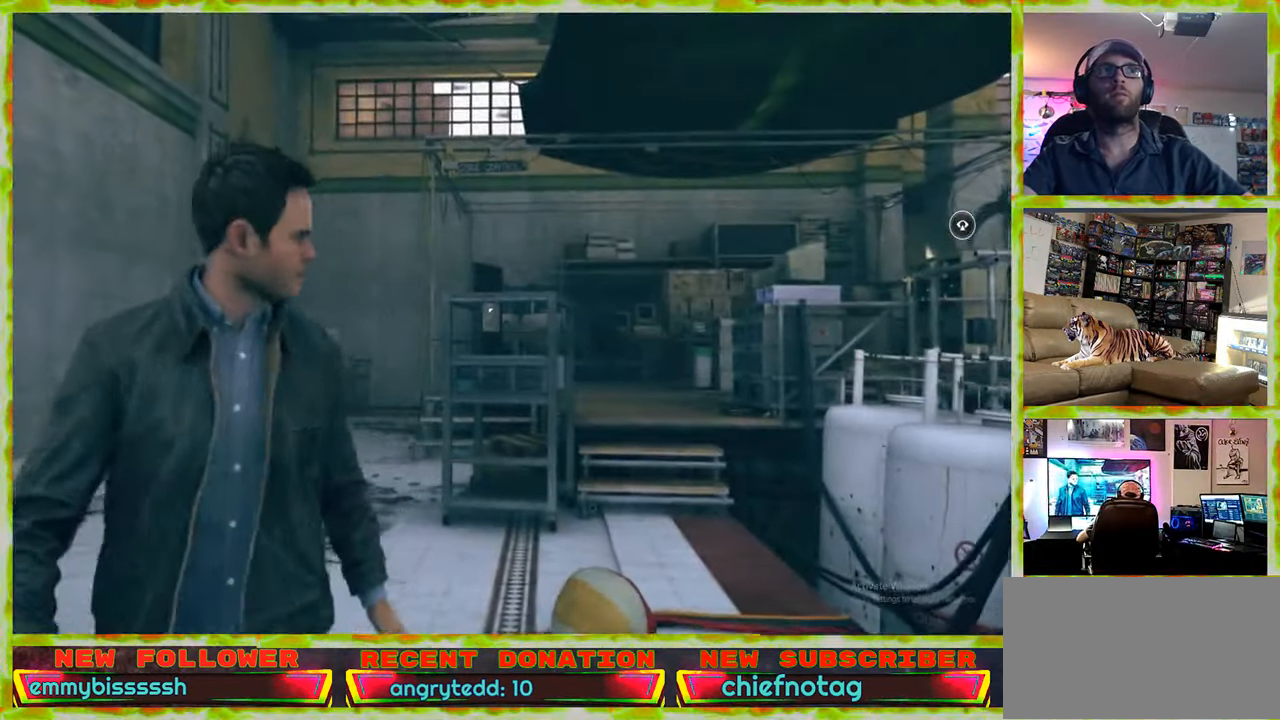
{"keys": ["w"], "mouse": [], "events": []}
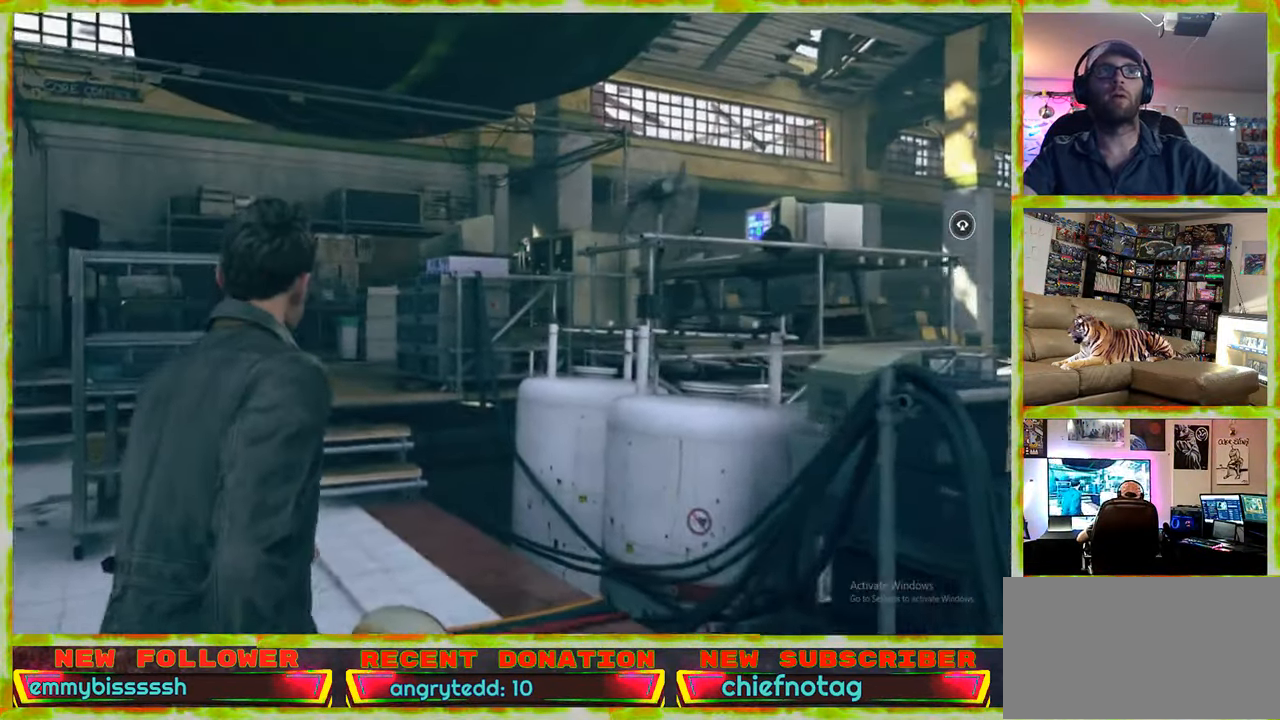
{"keys": ["w"], "mouse": [], "events": []}
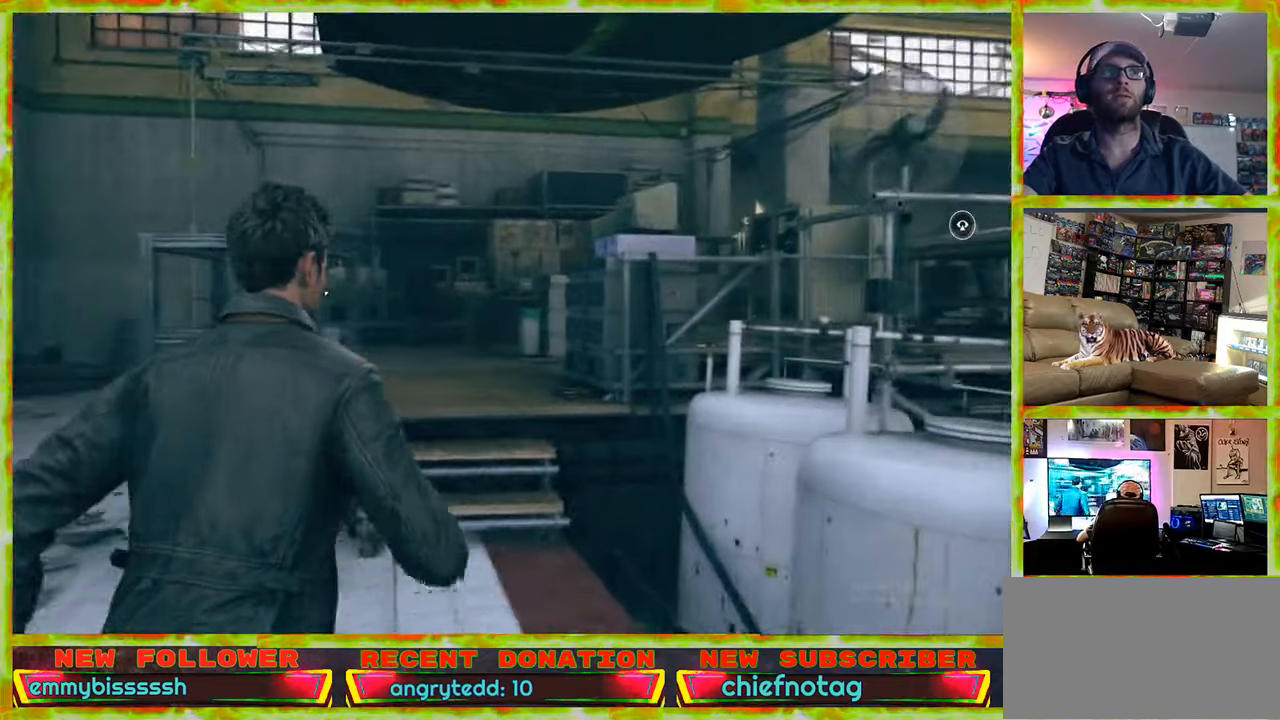
{"keys": ["w"], "mouse": [], "events": []}
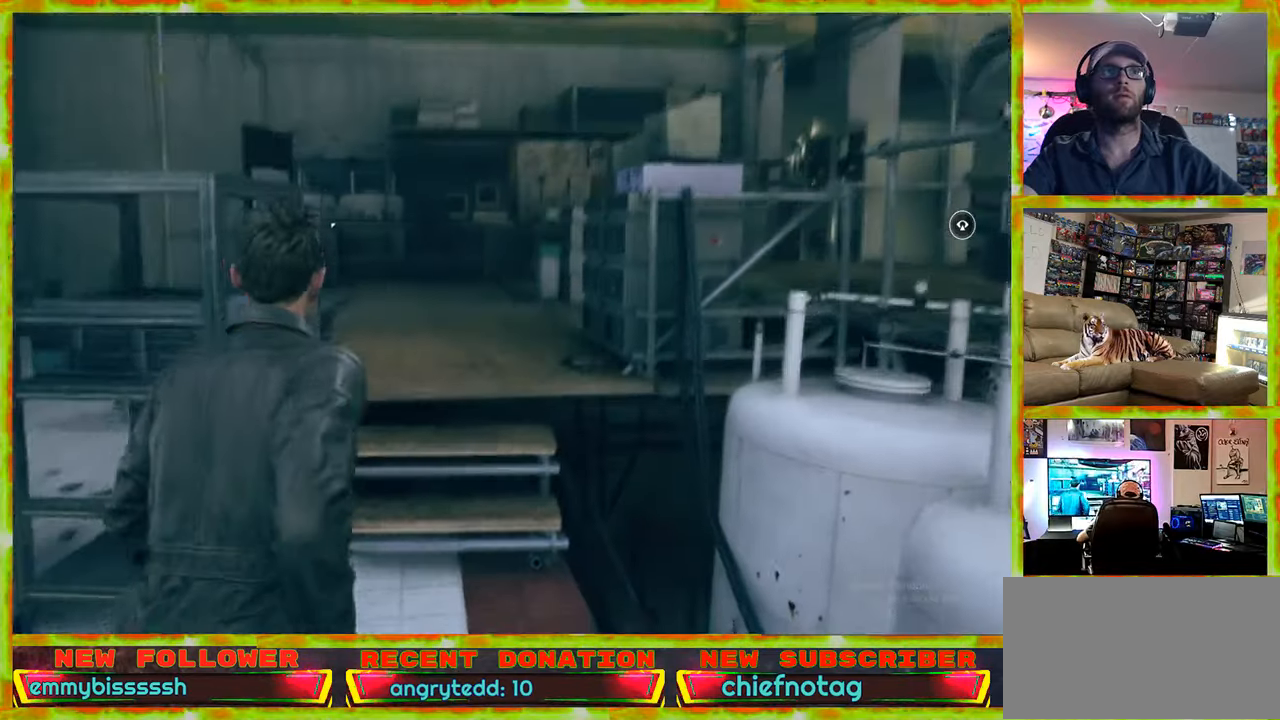
{"keys": ["w"], "mouse": [], "events": []}
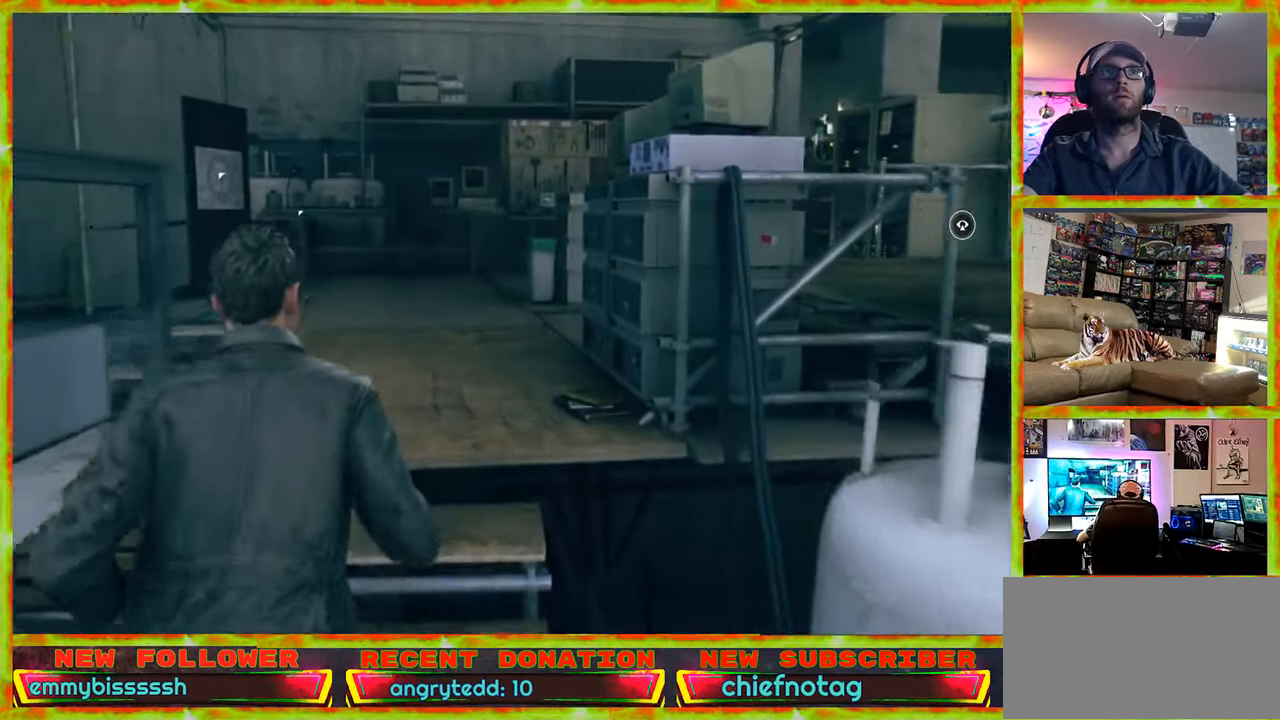
{"keys": ["w"], "mouse": [], "events": []}
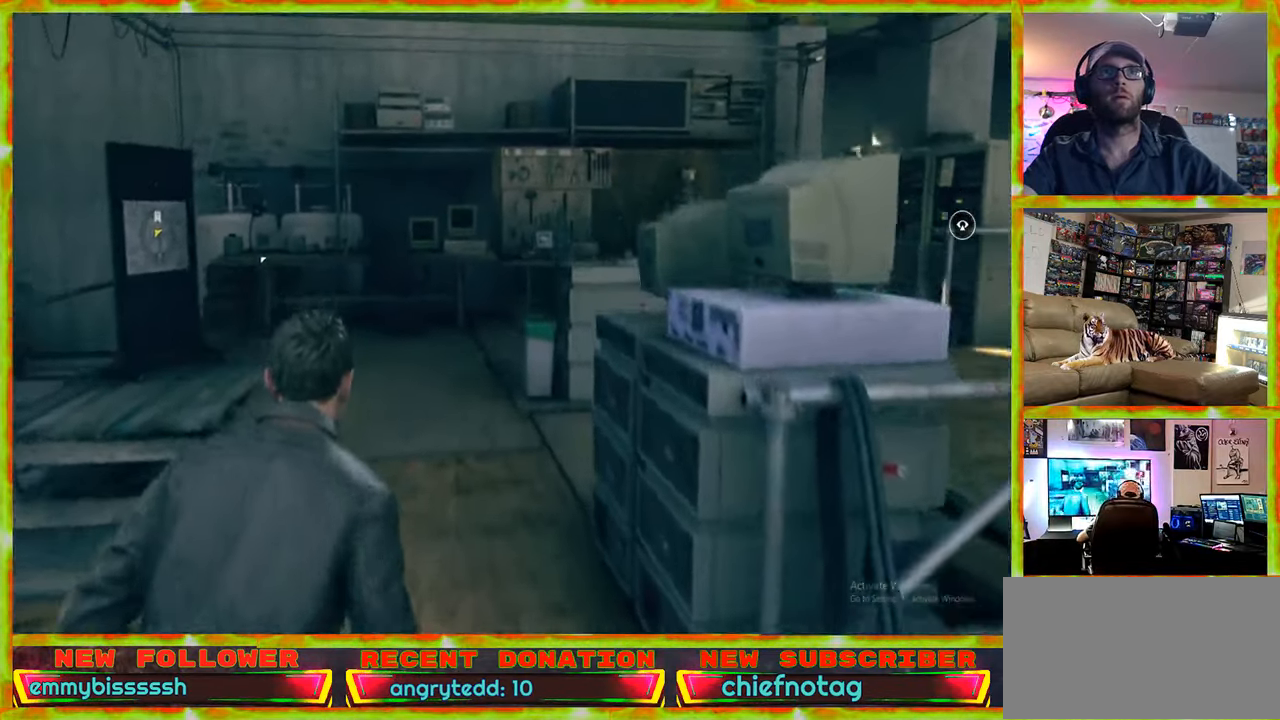
{"keys": ["a", "w"], "mouse": [], "events": [[183, "a", "down"]]}
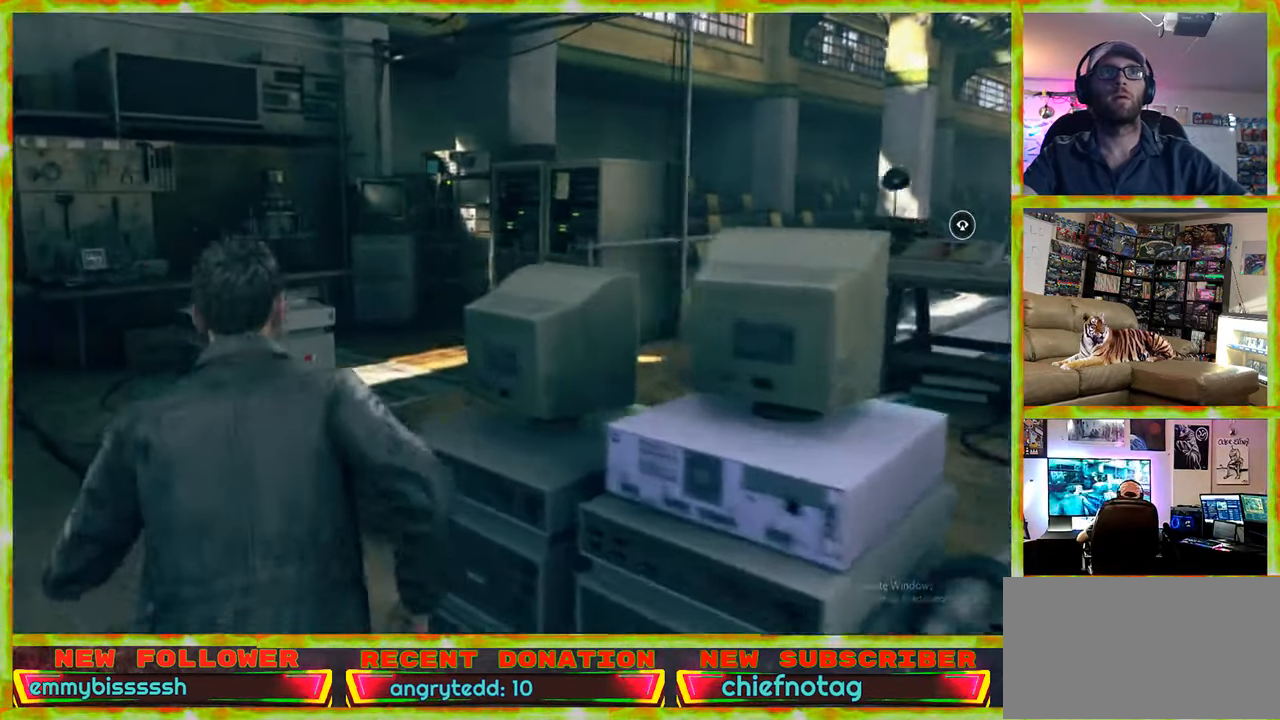
{"keys": ["w"], "mouse": [], "events": [[183, "a", "up"]]}
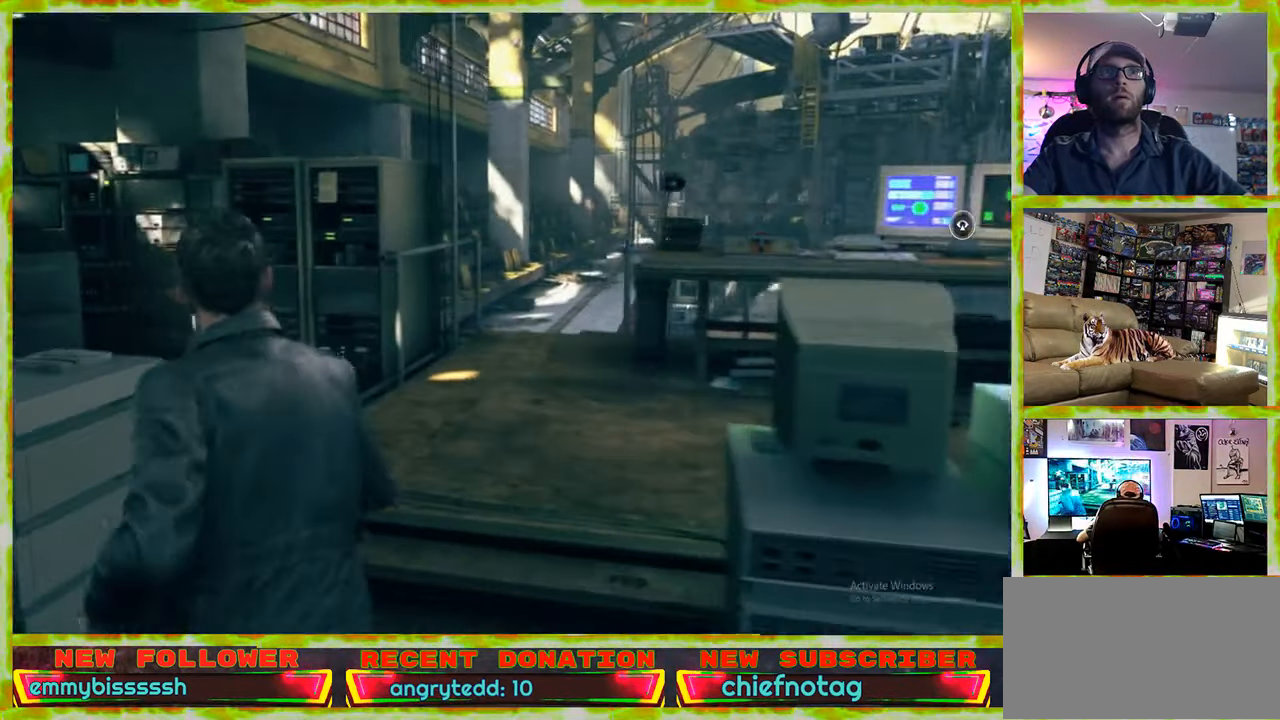
{"keys": ["w"], "mouse": [], "events": []}
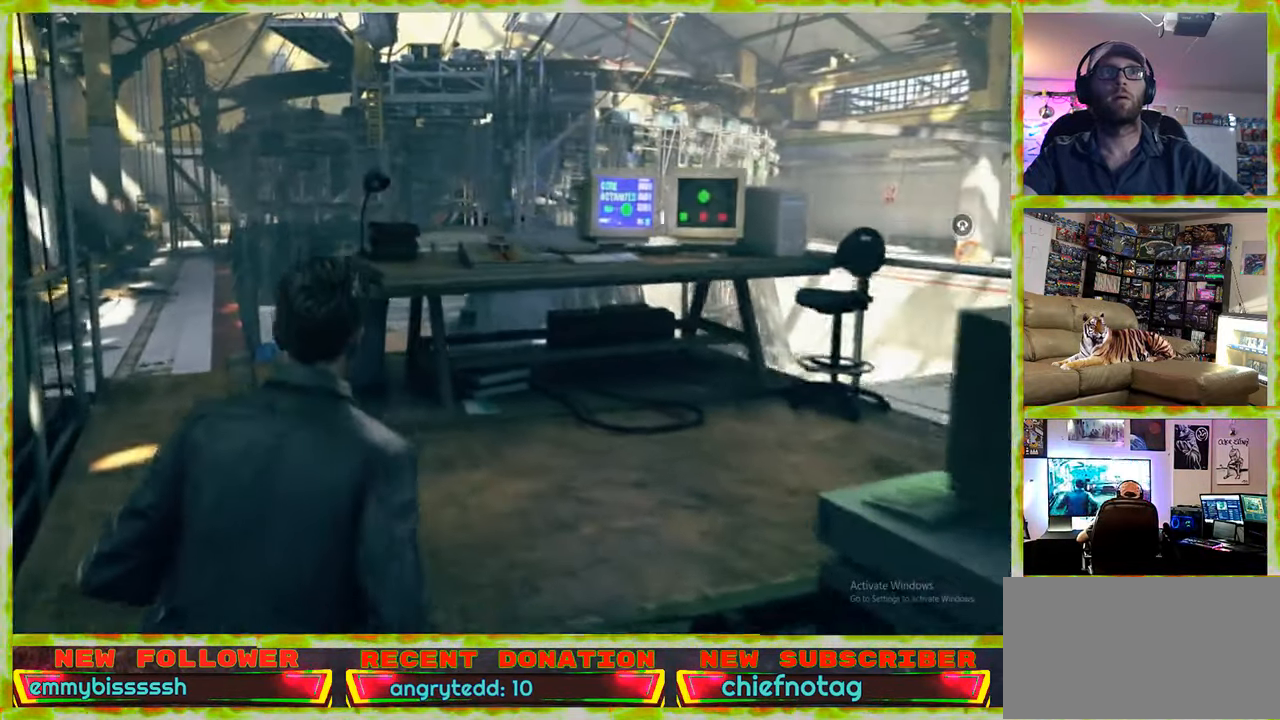
{"keys": ["a"], "mouse": [], "events": [[400, "a", "down"], [450, "w", "up"]]}
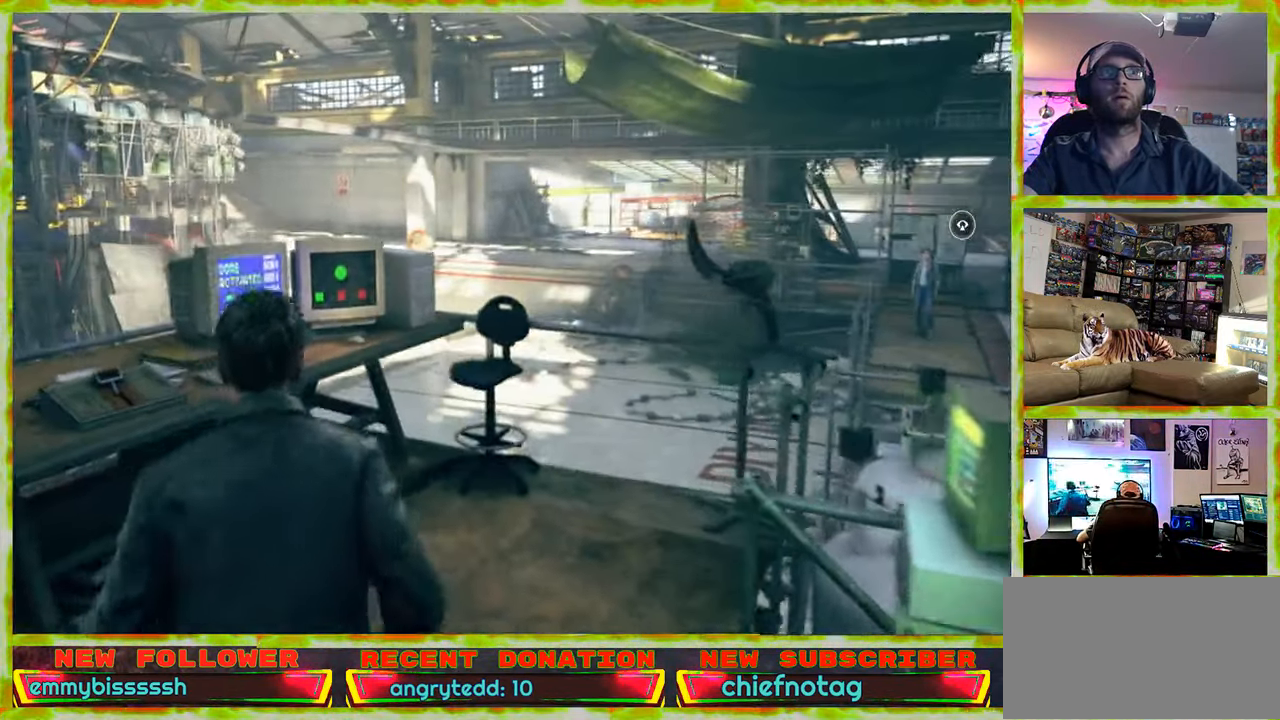
{"keys": [], "mouse": [], "events": [[50, "a", "up"]]}
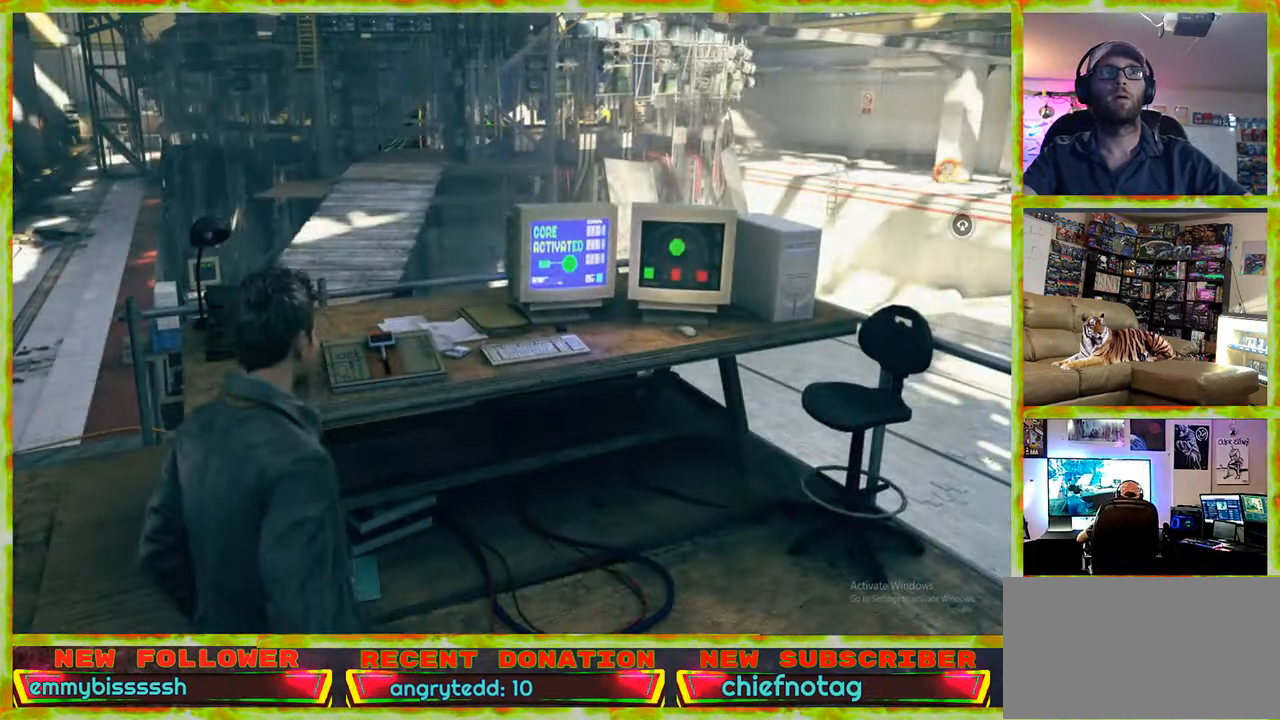
{"keys": ["a", "w"], "mouse": [], "events": [[150, "w", "down"], [433, "a", "down"]]}
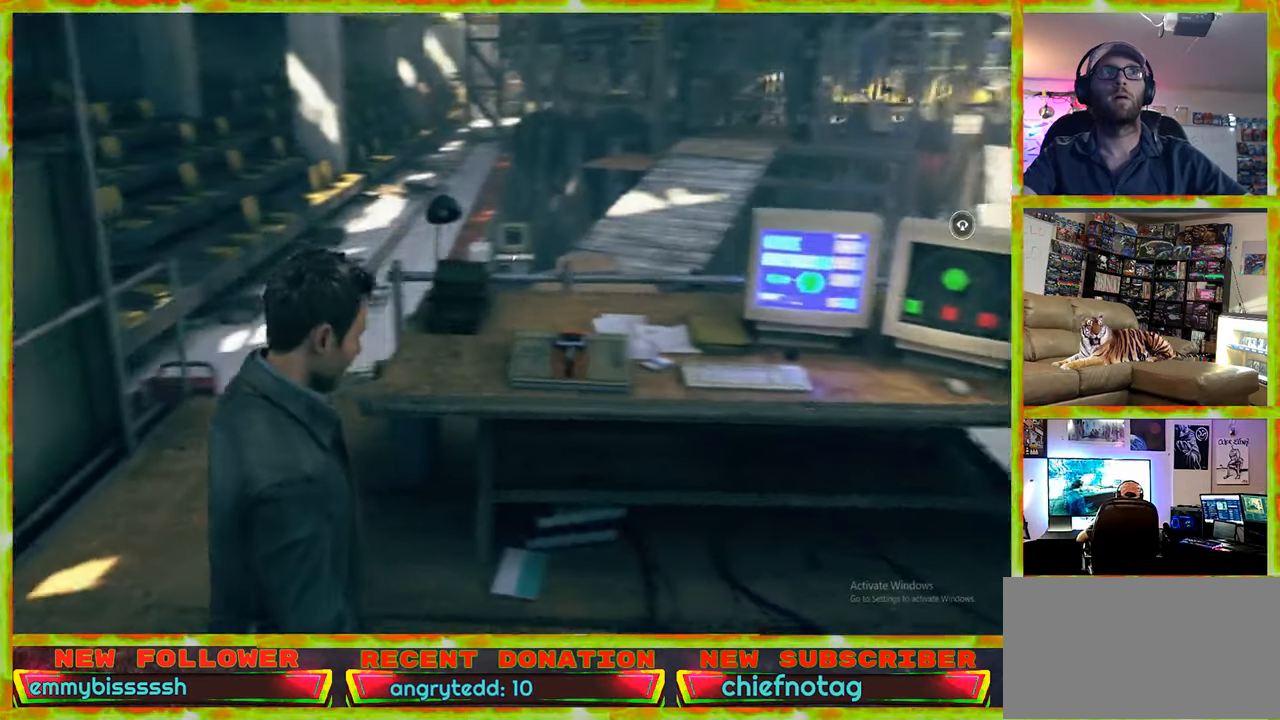
{"keys": ["a", "w"], "mouse": [], "events": []}
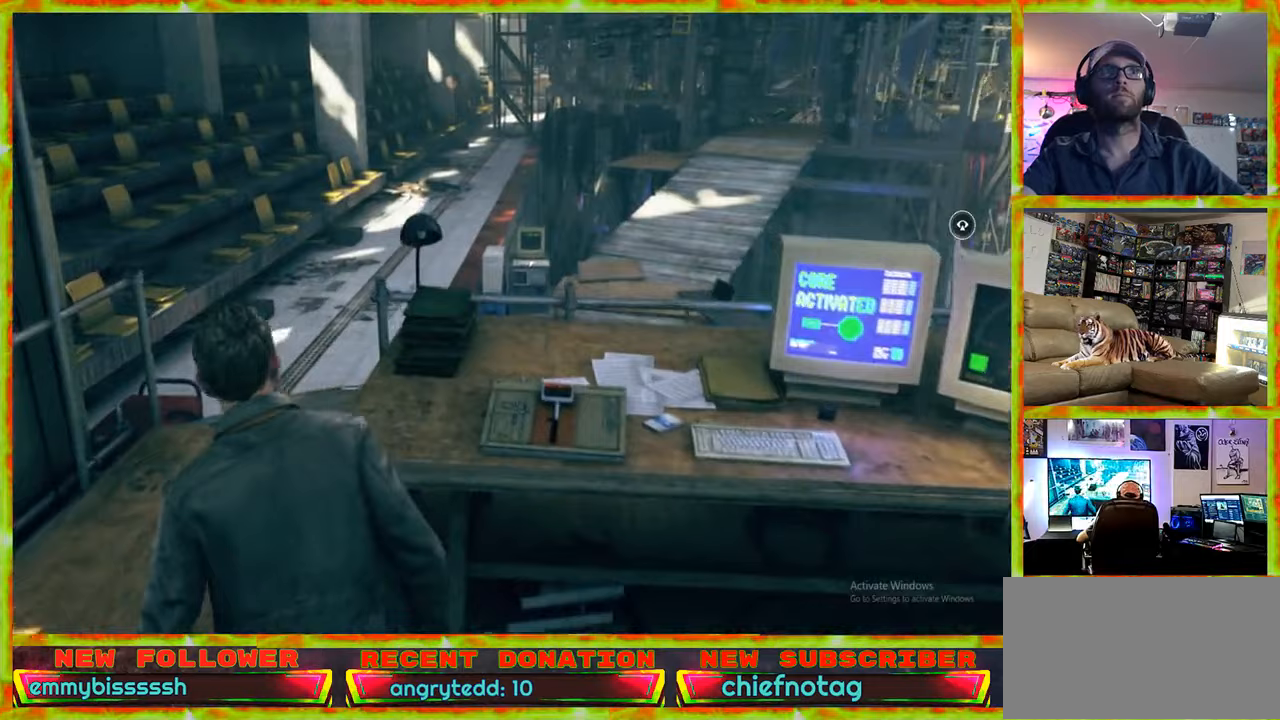
{"keys": ["w"], "mouse": [], "events": [[233, "a", "up"]]}
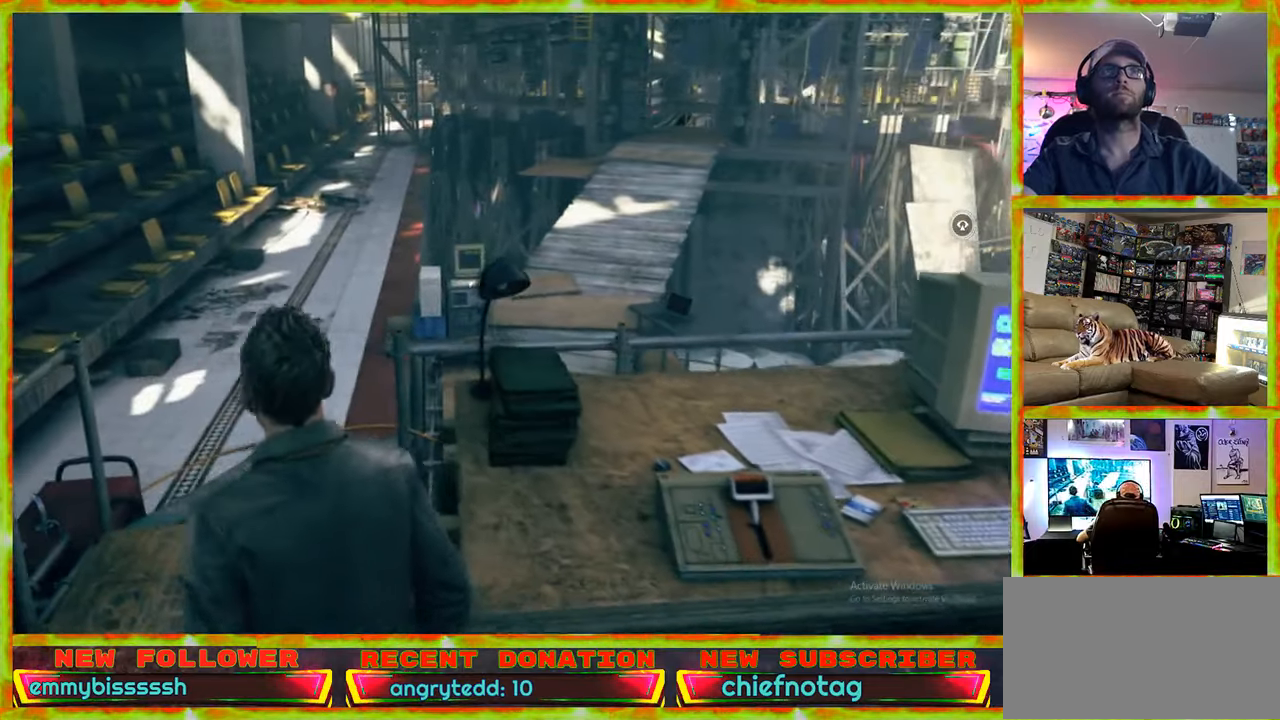
{"keys": ["a", "w"], "mouse": [], "events": [[250, "a", "down"]]}
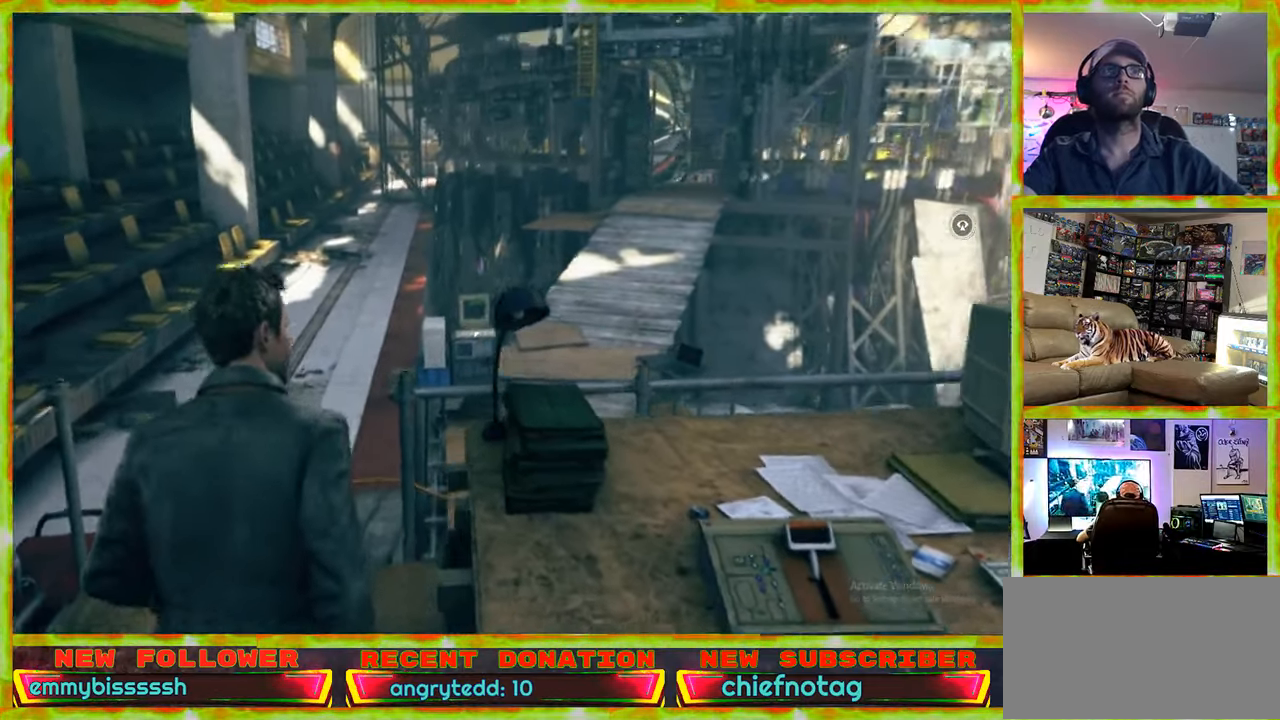
{"keys": ["w"], "mouse": [], "events": [[183, "a", "up"]]}
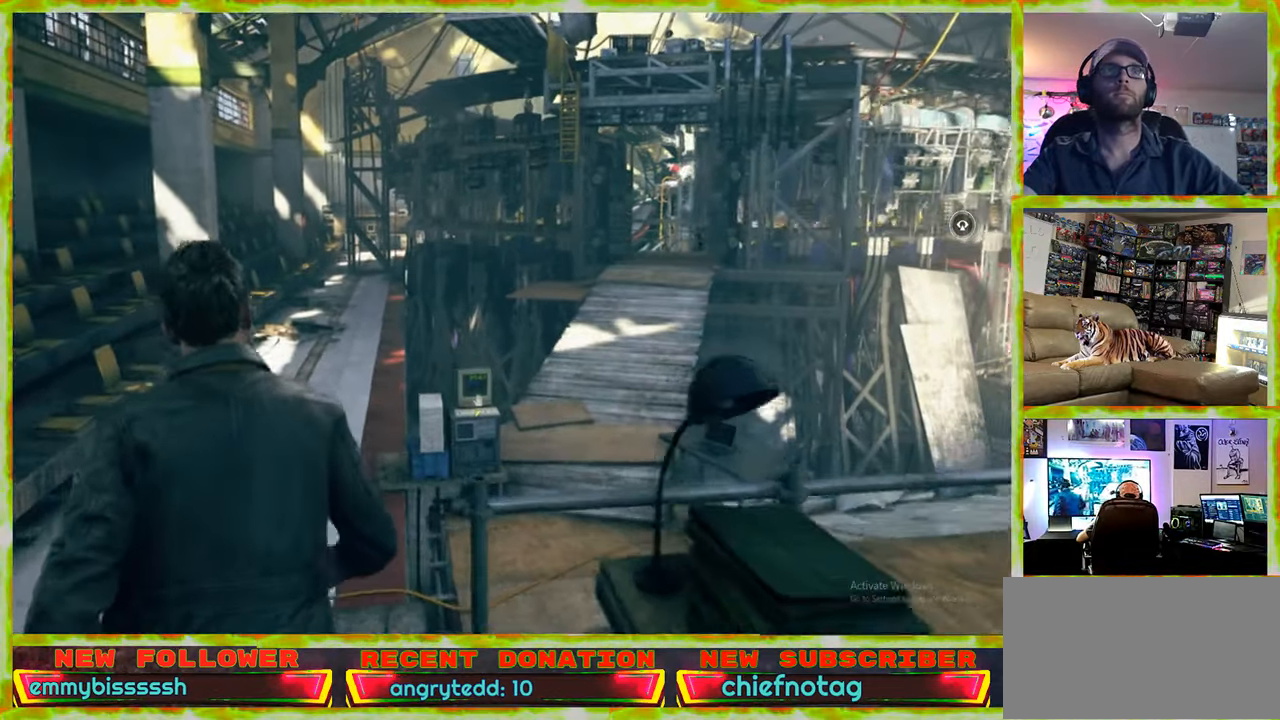
{"keys": ["w"], "mouse": [], "events": [[100, "a", "down"], [183, "a", "up"]]}
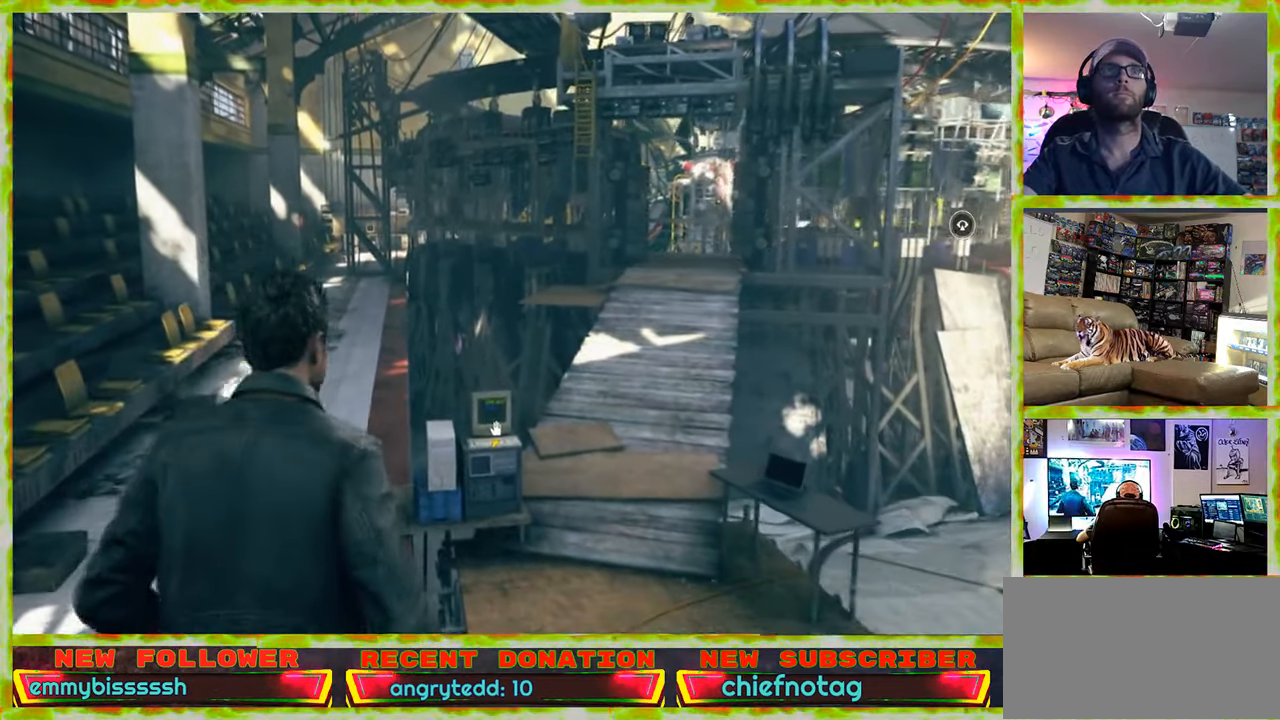
{"keys": ["w"], "mouse": [], "events": []}
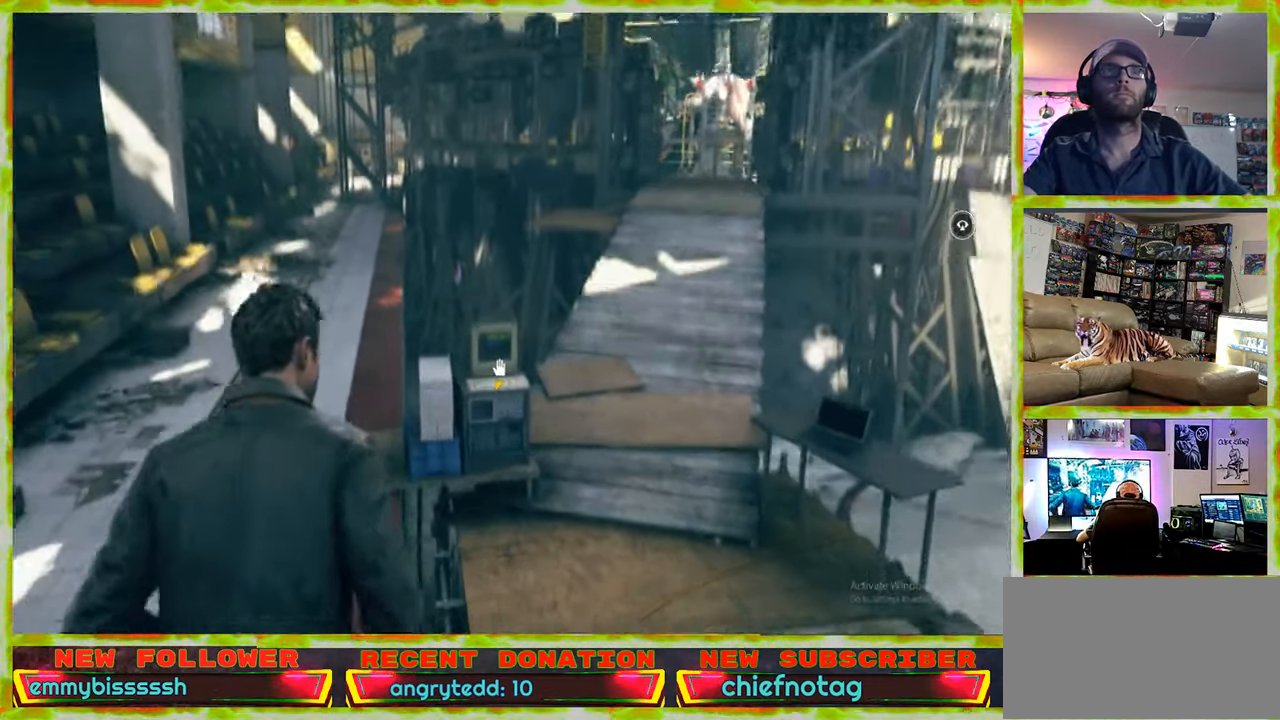
{"keys": ["w"], "mouse": [], "events": []}
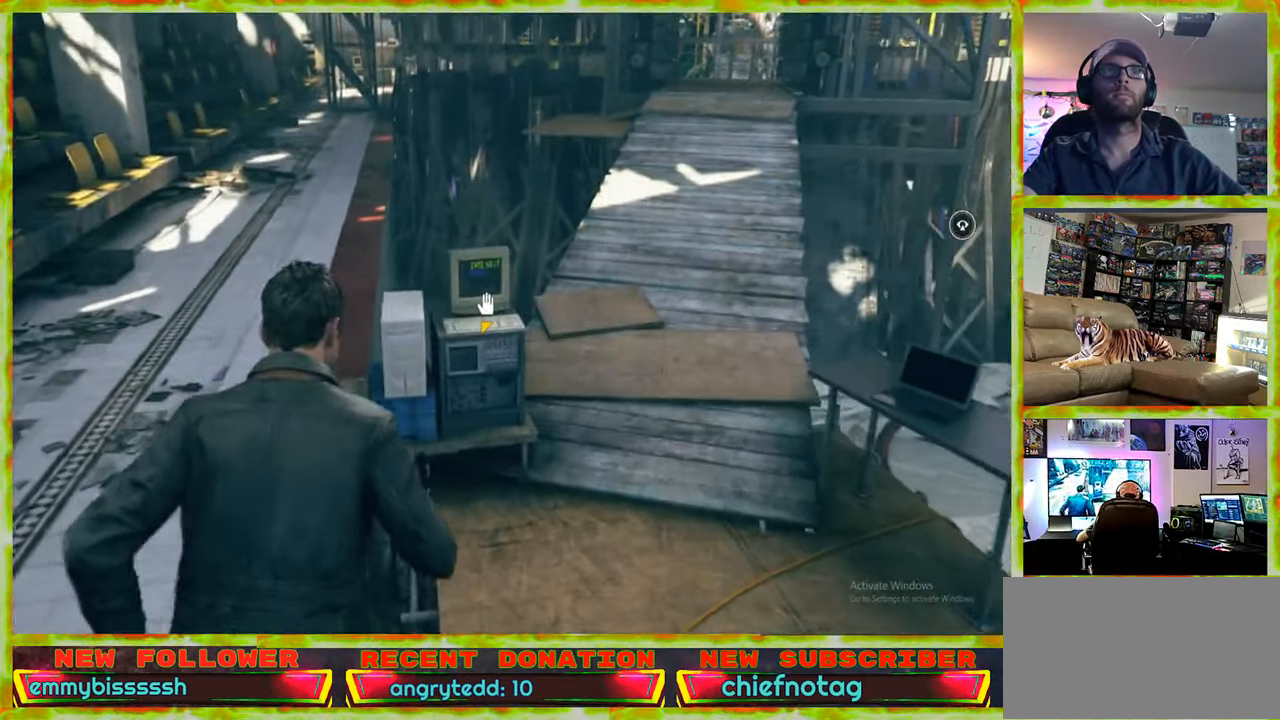
{"keys": ["e"], "mouse": [], "events": [[433, "w", "up"], [467, "e", "down"]]}
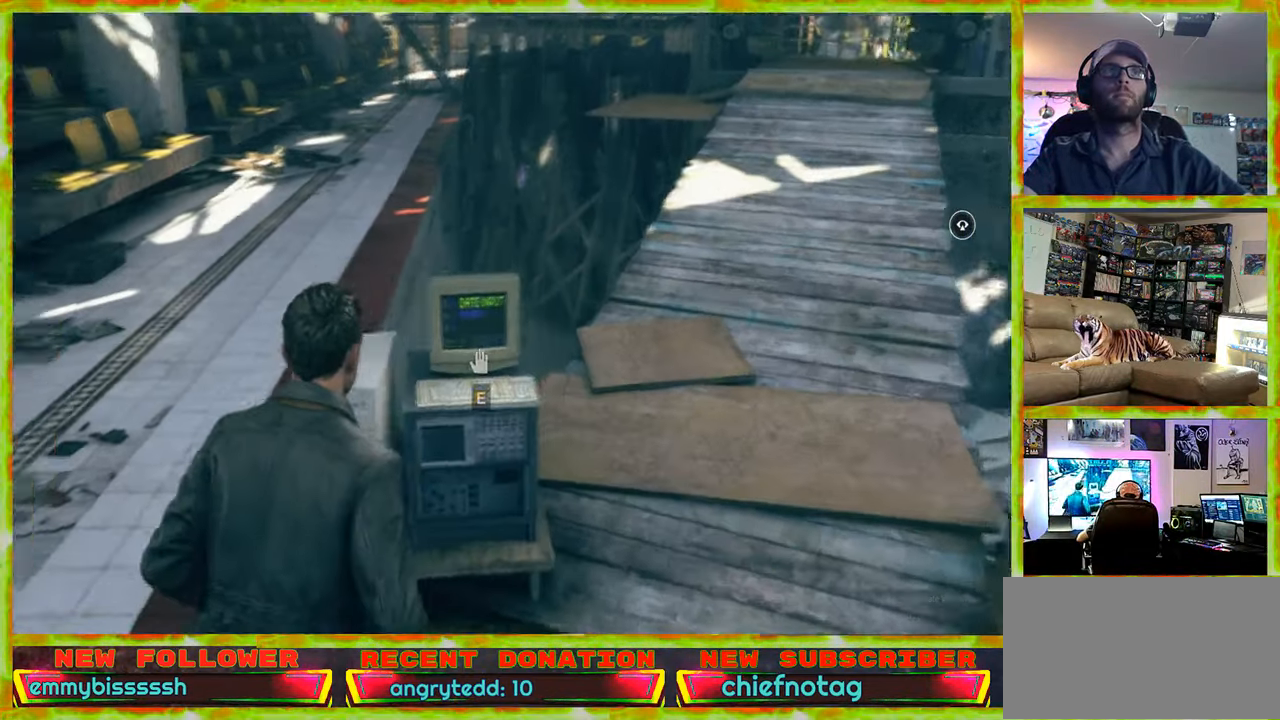
{"keys": [], "mouse": [], "events": [[117, "e", "up"]]}